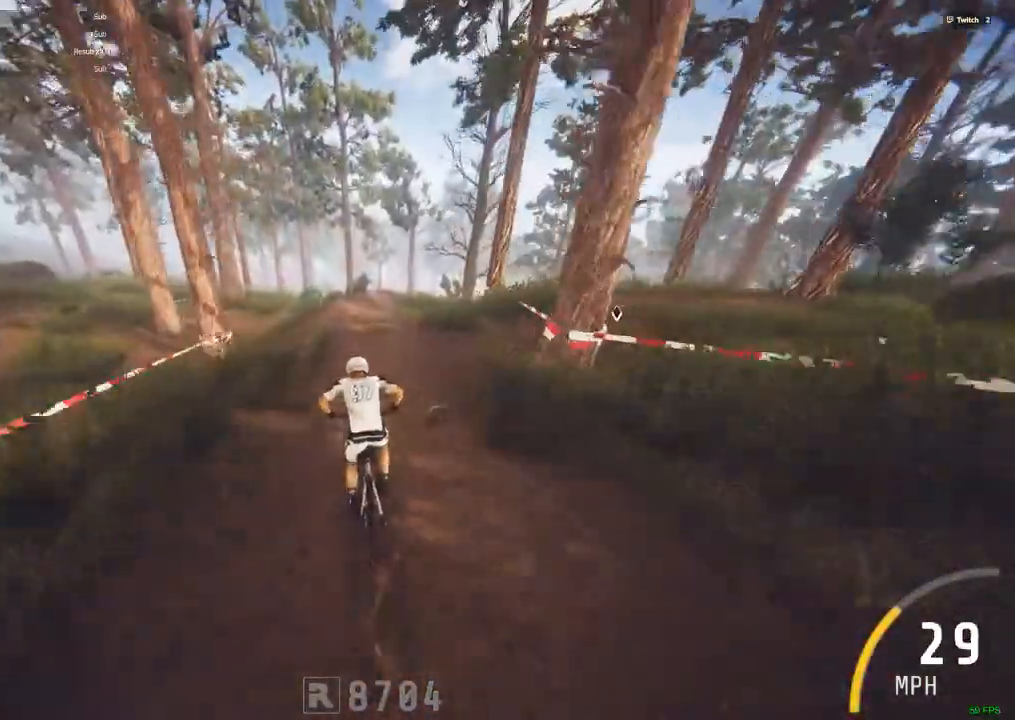
Gameplay with keyboard and mouse; each line is a JSON object with the keys and mouse buttons held at the frame after it. "events" lists presses ("down") and releases ("up") of ".", "/", "0", "1", "2", "3", "4", "5", "6", "7", "8", "9", "a", "alt_l", "alt_r", "b", "backslash", "backspace", "c", "caps_lock", "comma", "ctrl_l", "ctrl_r", "d", "down", "e", "equals", "escape", "f", "f1", "f10", "f11", "f12", "f2", "f3", "f4", "f5", "f6", "f7", "f8", "f9", "g", "h", "i", "j", "k", "l", "lbracket", "left", "m", "minus", "n", "num0", "num1", "num2", "num3", "num4", "num5", "num6", "num7", "num8", "num9", "o", "p", "q", "quote", "r", "rbracket", "return", "right", "s", "semicolon", "shift_l", "shift_r", "space", "super", "t", "tab", "tilde", "u", "up", "v", "w", "x", "y", "z", "mouse_left", "mouse_wheel" and "mouse_right" between this image and that frame as [ms after this image, input, new state], when the widget could be followed in between. "mouse_left", "mouse_wheel", "mouse_right" = the "left", "wheel", "right" buttons of the "mouse" list. No other keys are recorded. "wheel" means that the mouse wheel is clicked or scrolled. Mouse movement is not recorded.
{"keys": ["alt_r"], "mouse": [], "events": [[67, "alt_r", "down"]]}
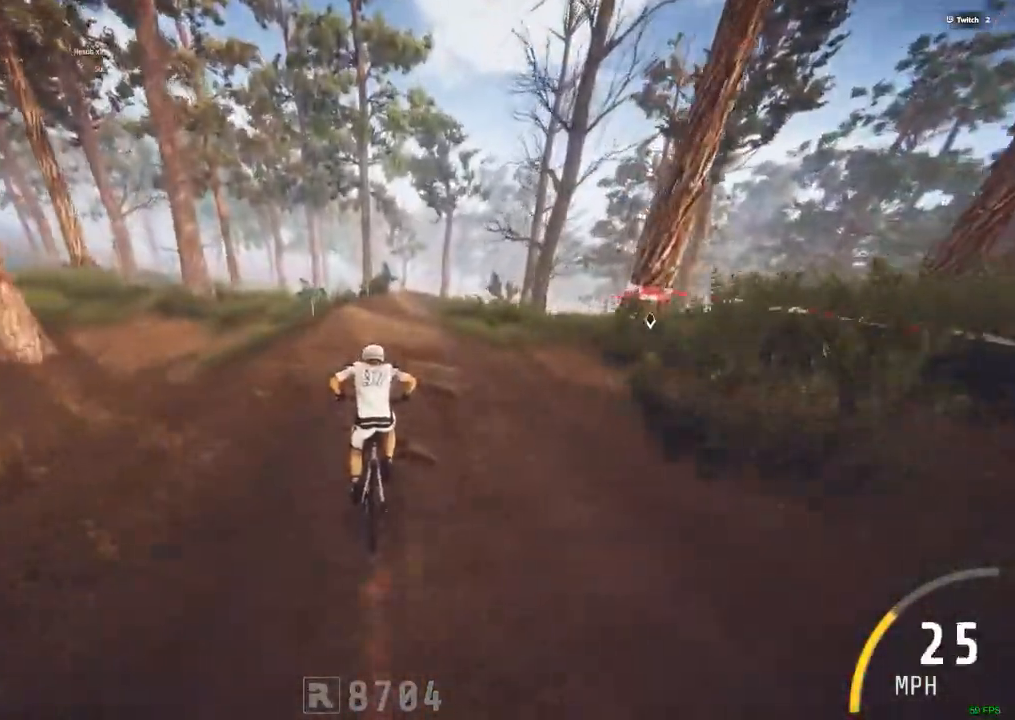
{"keys": ["alt_r"], "mouse": [], "events": []}
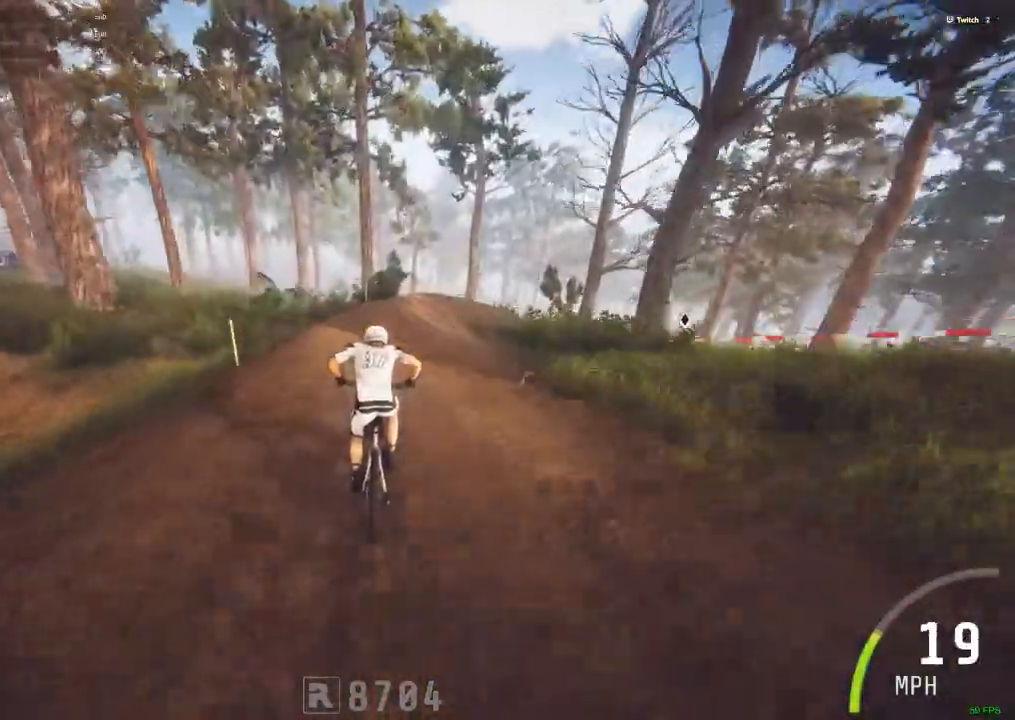
{"keys": ["m"], "mouse": [], "events": [[17, "m", "down"], [384, "alt_r", "up"]]}
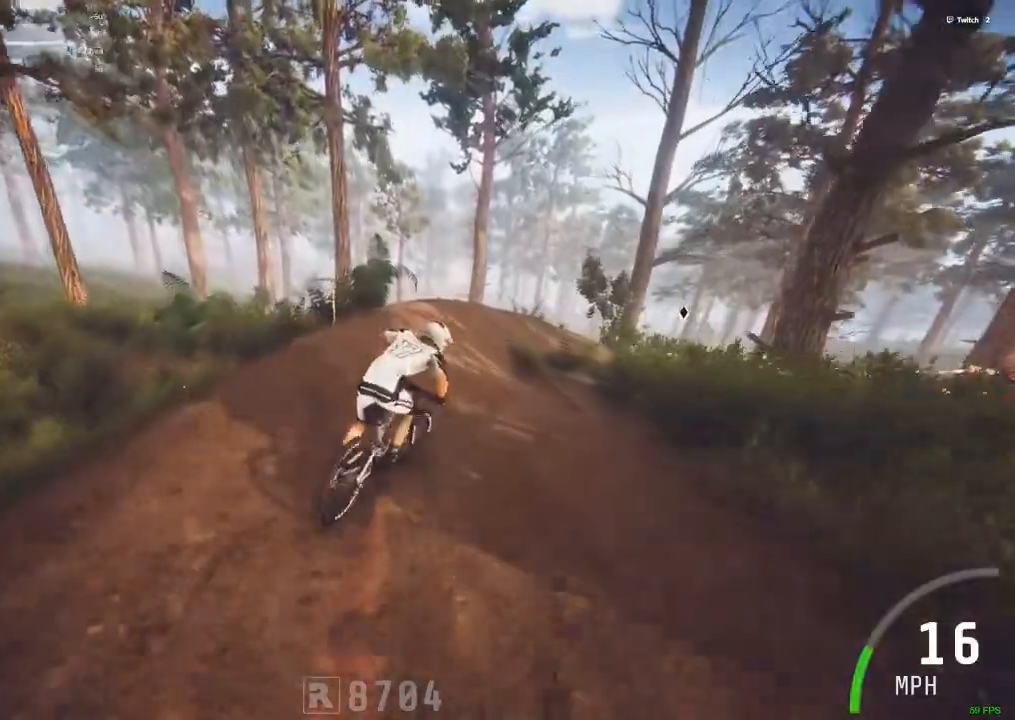
{"keys": [], "mouse": [], "events": [[117, "m", "up"]]}
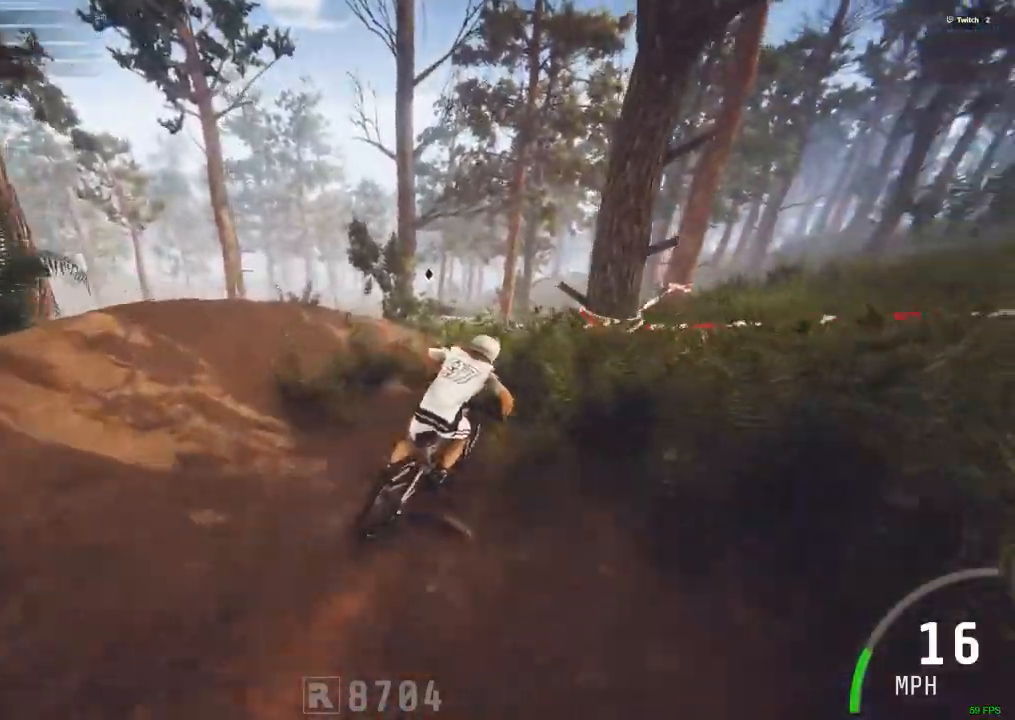
{"keys": ["c"], "mouse": [], "events": [[317, "ctrl_r", "down"], [417, "c", "down"], [417, "ctrl_r", "up"]]}
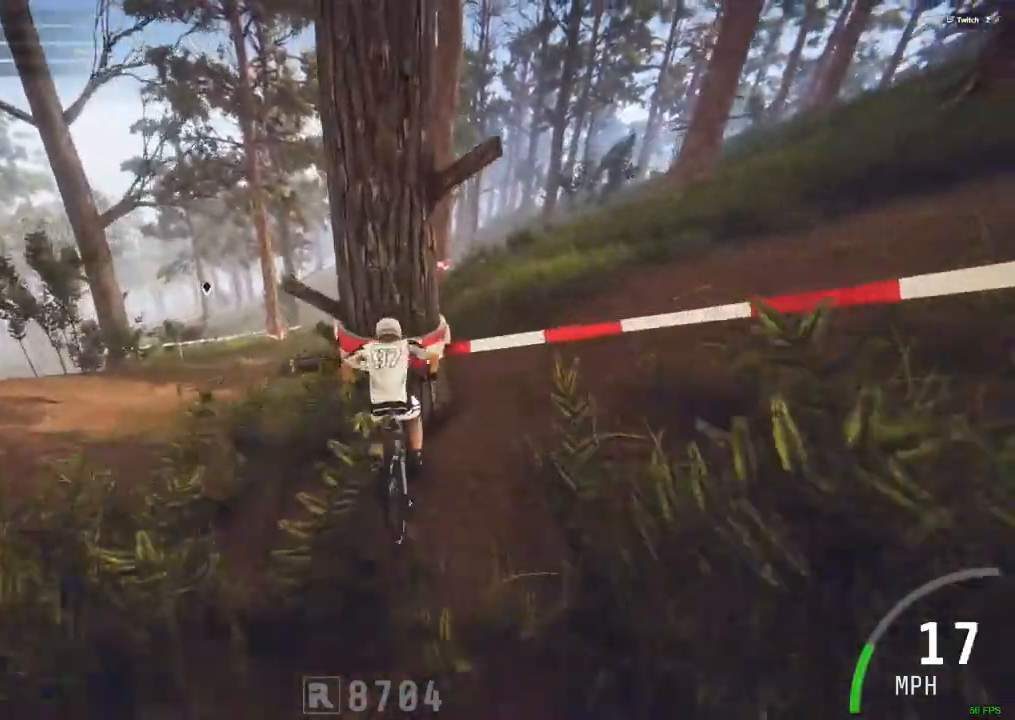
{"keys": [], "mouse": [], "events": [[100, "c", "up"]]}
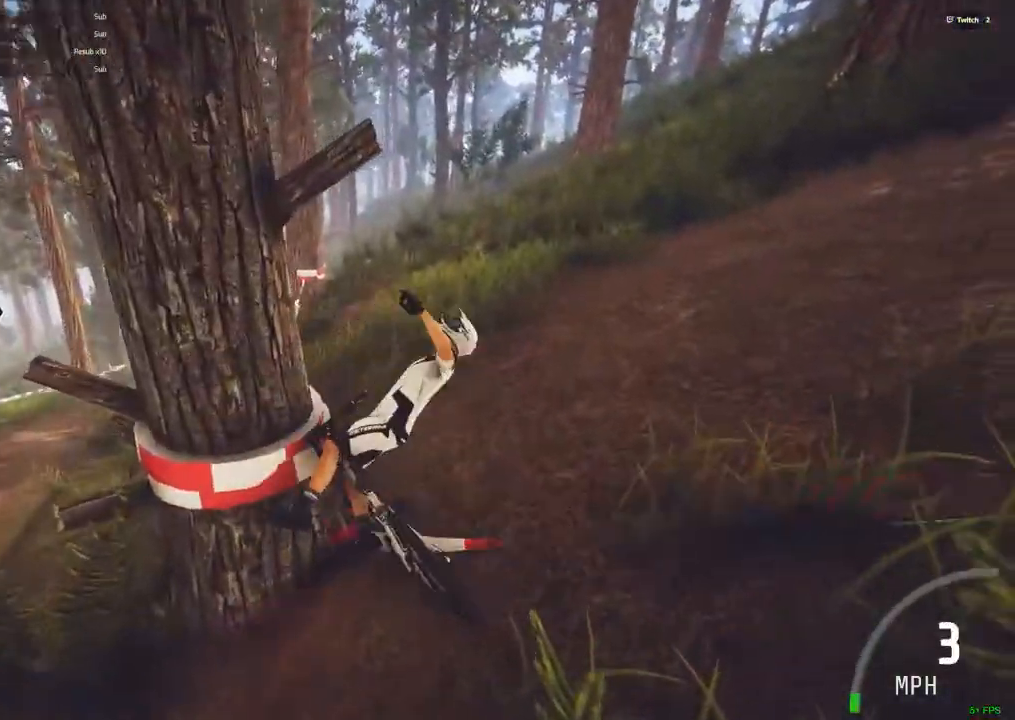
{"keys": [], "mouse": [], "events": [[350, "r", "down"], [500, "r", "up"]]}
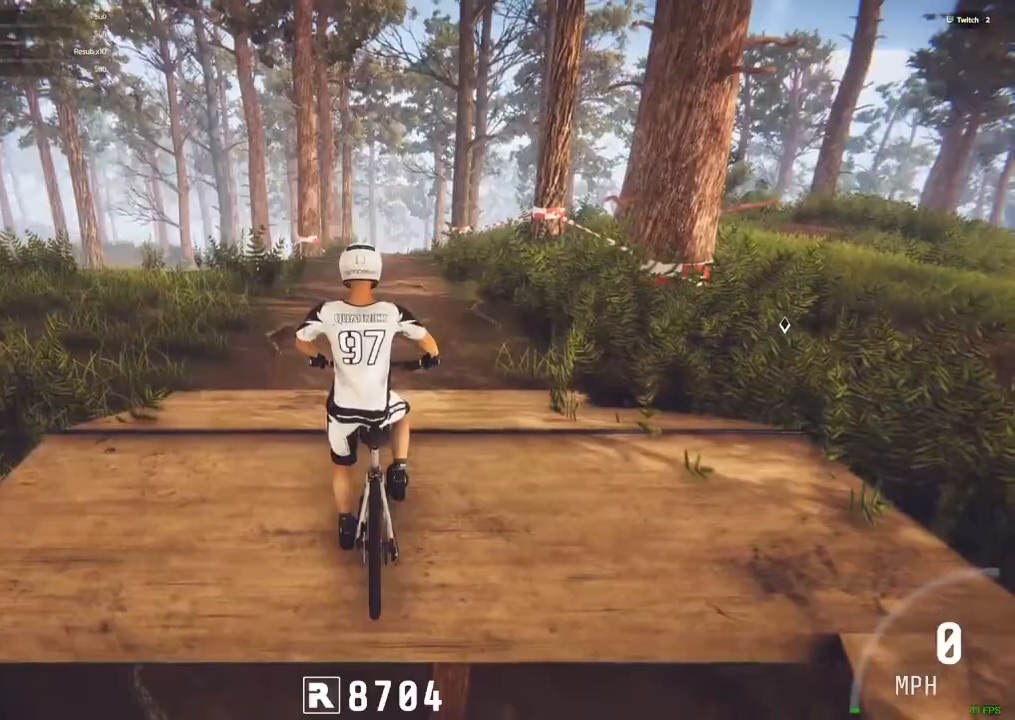
{"keys": ["ctrl_r"], "mouse": [], "events": [[84, "ctrl_r", "down"]]}
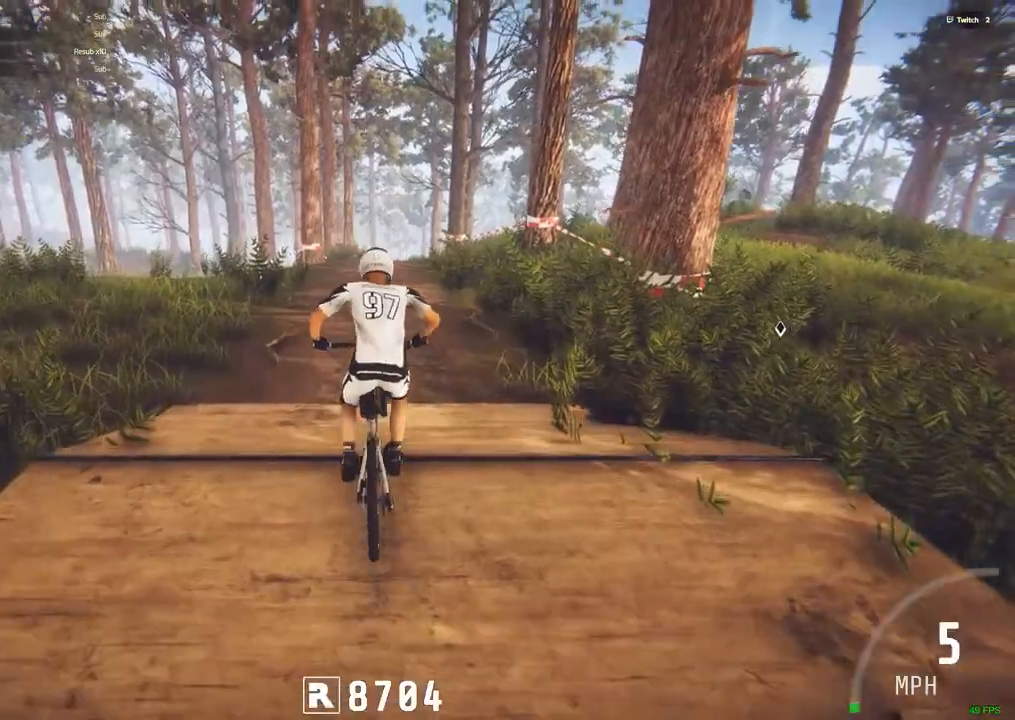
{"keys": ["ctrl_r"], "mouse": [], "events": []}
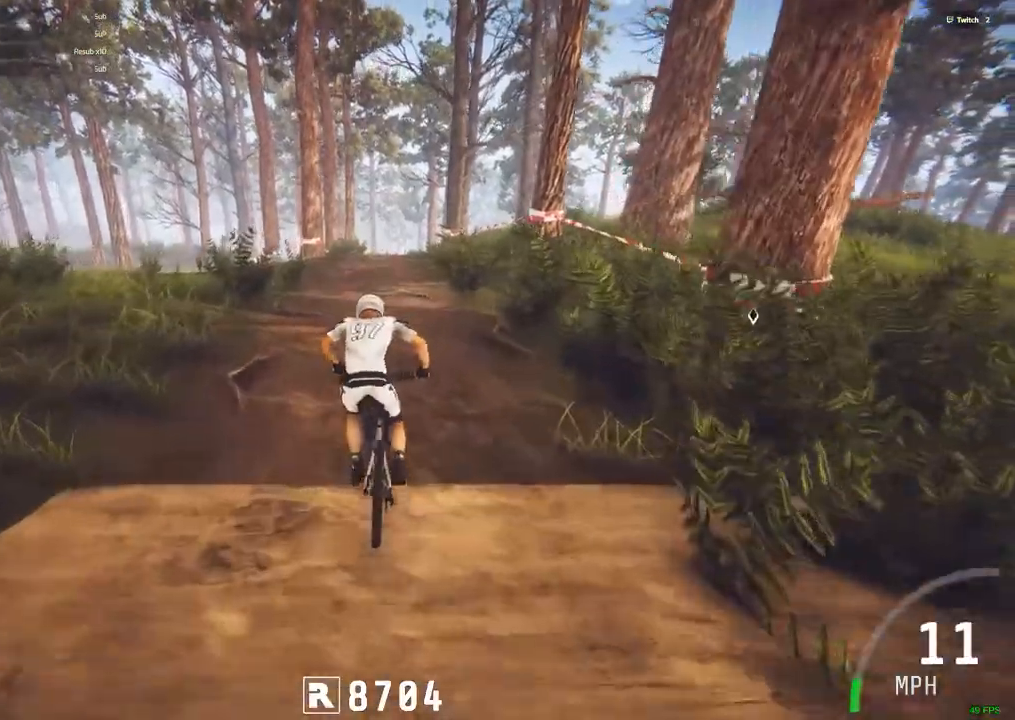
{"keys": ["ctrl_r"], "mouse": [], "events": [[167, "m", "down"], [217, "m", "up"]]}
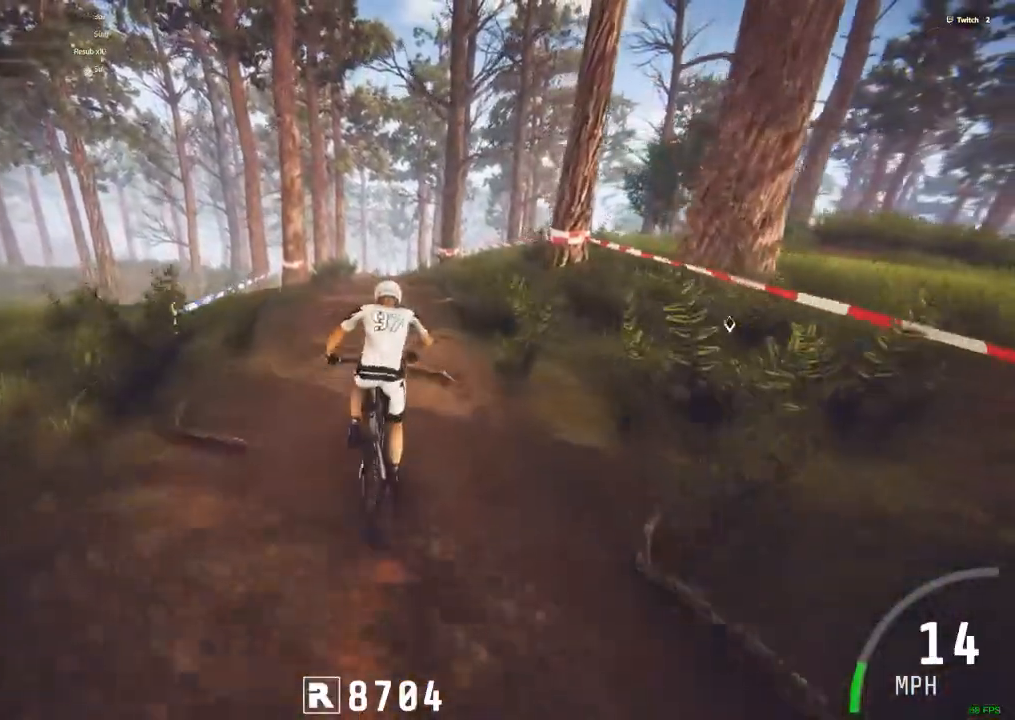
{"keys": ["ctrl_r"], "mouse": [], "events": []}
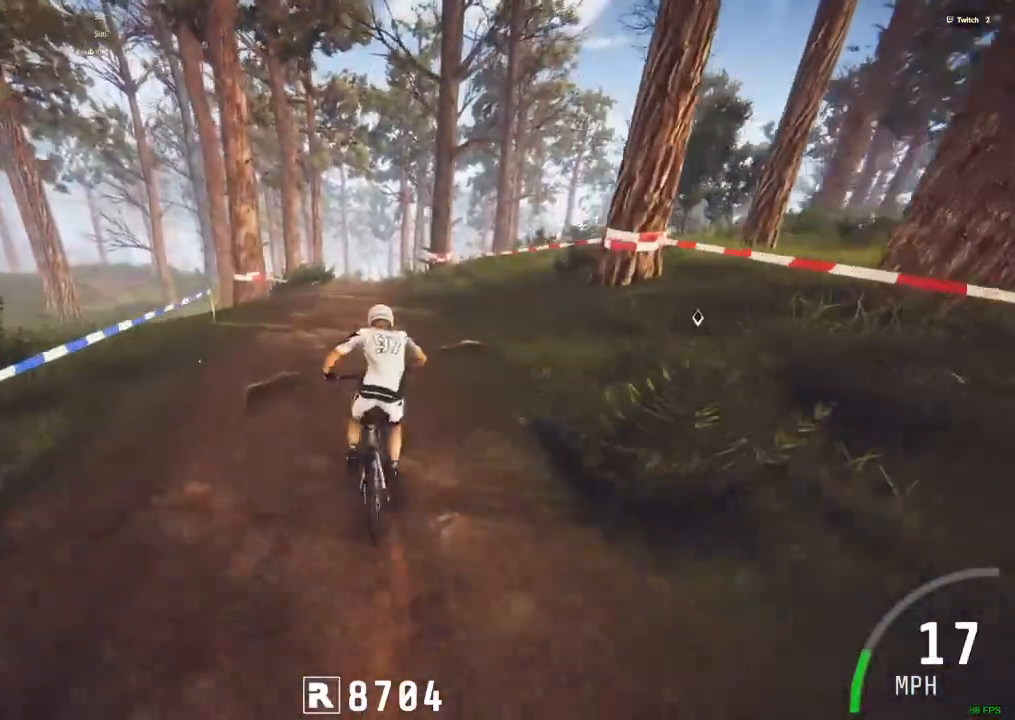
{"keys": ["ctrl_r"], "mouse": [], "events": [[250, "c", "down"], [300, "c", "up"]]}
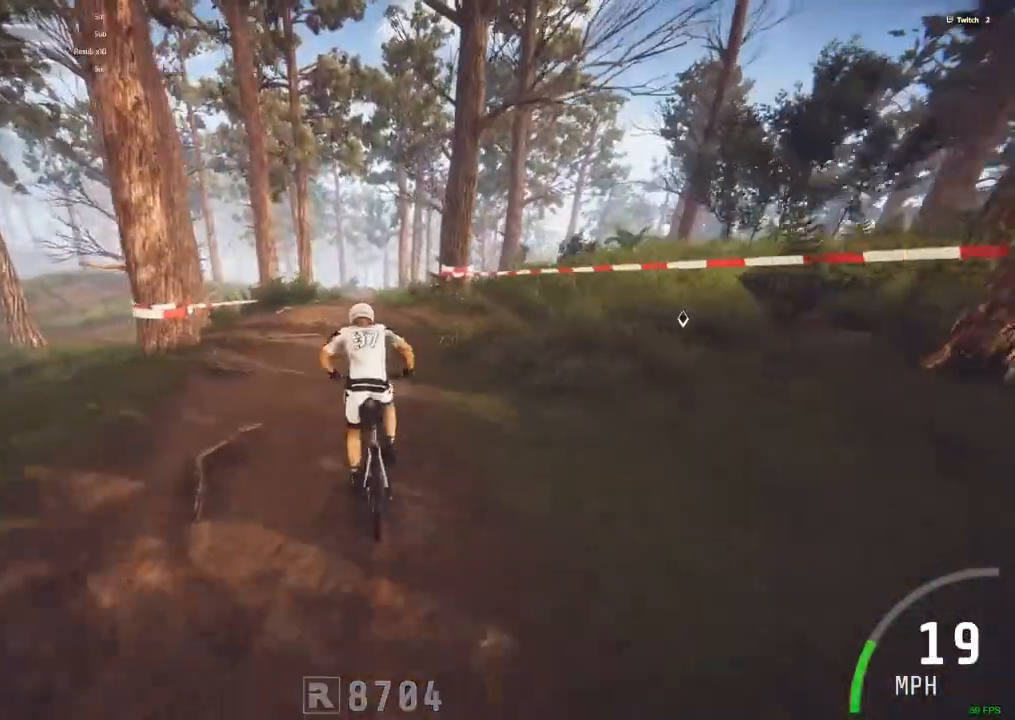
{"keys": ["ctrl_r"], "mouse": [], "events": []}